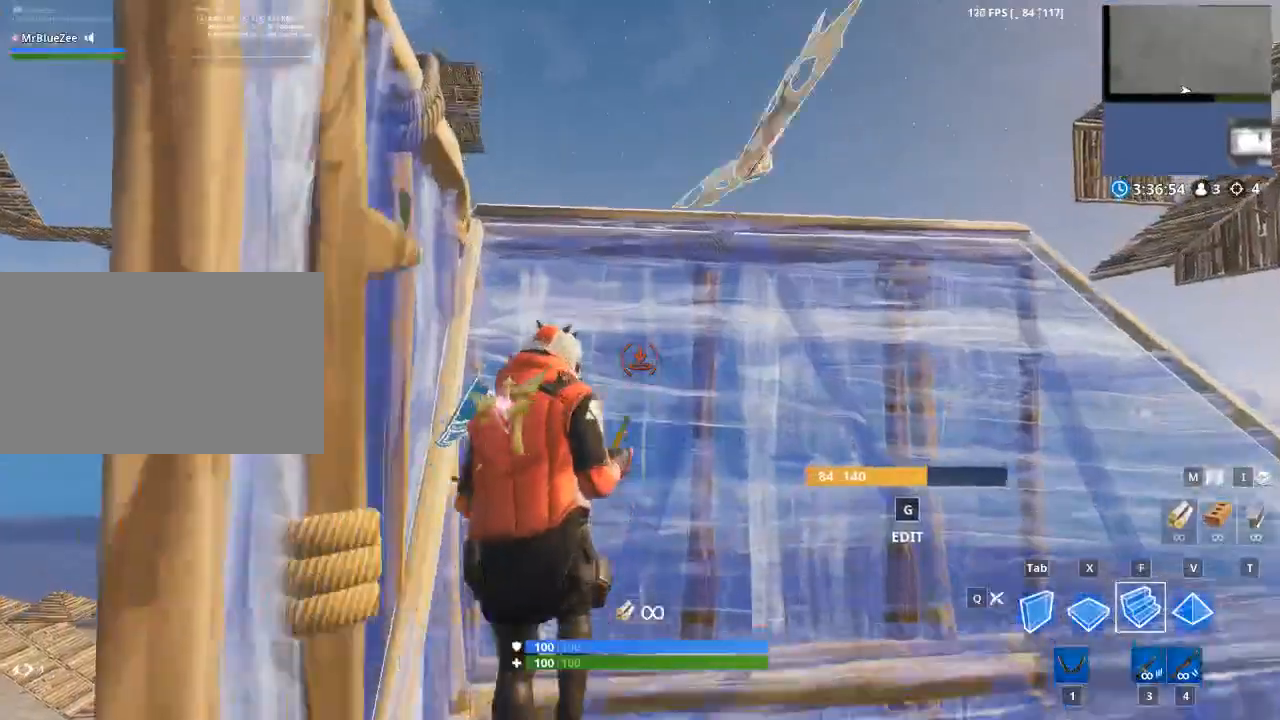
Gameplay with keyboard and mouse; each line is a JSON object with the keys and mouse buttons held at the frame after it. "events" lists presses ("down") and releases ("up") of "1", "2", "3", "4", "5", "a", "alt", "c", "caps_lock", "ctrl", "d", "e", "f", "g", "q", "r", "s", "shift", "space", "t", "tab", "v", "w", "x", "z", "mouse_left", "mouse_wheel" and "mouse_right" between this image and that frame as [ms after this image, input, new state], when the widget could be followed in between. "mouse_left", "mouse_wheel", "mouse_right" = the "left", "wheel", "right" buttons of the "mouse" list. No other keys are recorded. "wheel" means that the mouse wheel is clicked or scrolled. "mouse_move" is the direction in which the mouse moves at that frame (one of eight, or "still"), when it could be read.
{"keys": ["z"], "mouse": ["left"], "mouse_move": "down", "events": [[200, "tab", "down"], [250, "mouse_left", "down"], [250, "space", "down"], [300, "w", "up"], [334, "tab", "up"], [434, "z", "down"], [484, "space", "up"]]}
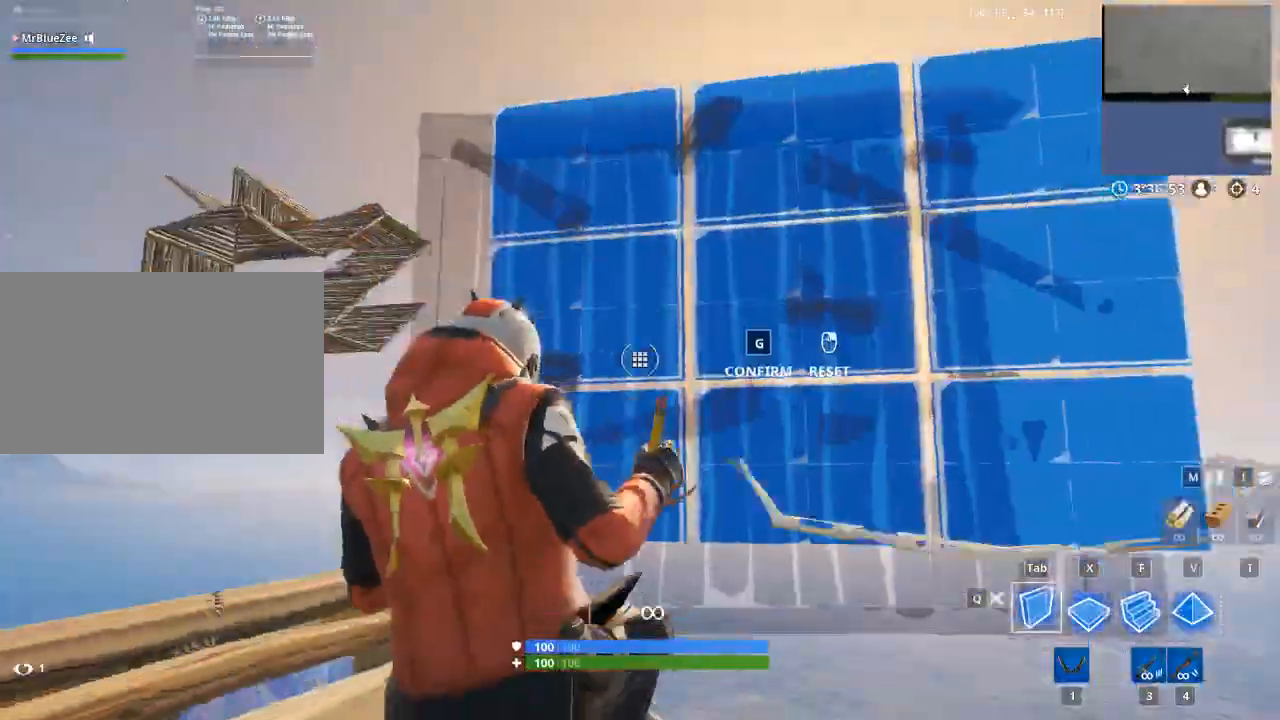
{"keys": ["w"], "mouse": [], "mouse_move": "still", "events": [[83, "f", "down"], [83, "z", "up"], [266, "w", "down"], [300, "f", "up"], [300, "mouse_left", "up"]]}
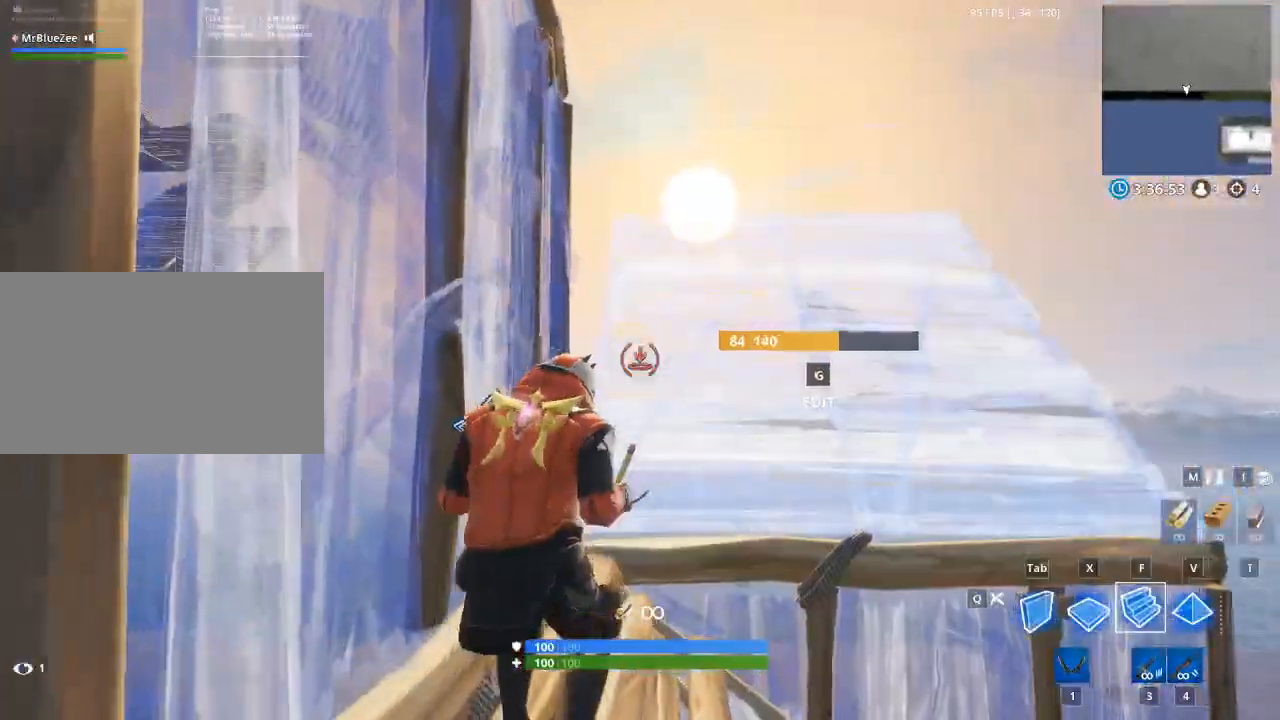
{"keys": [], "mouse": [], "mouse_move": "still", "events": [[83, "w", "up"]]}
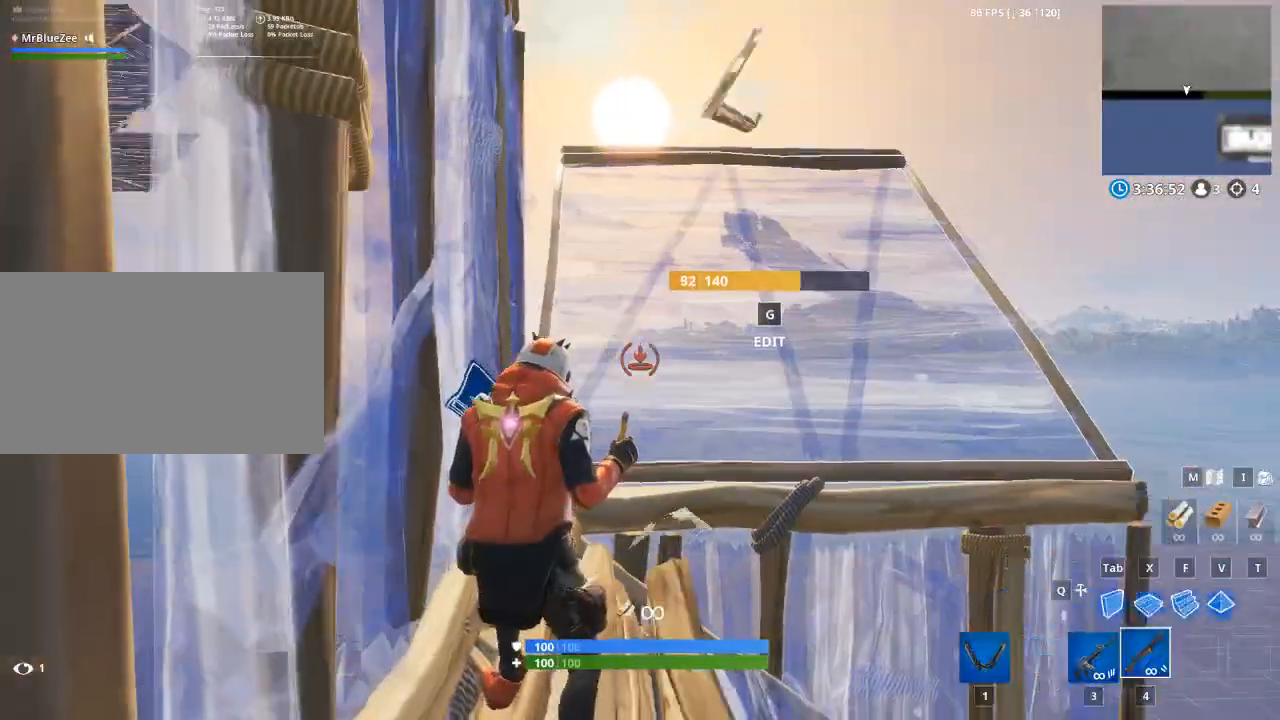
{"keys": ["space"], "mouse": ["left"], "mouse_move": "down", "events": [[217, "space", "down"], [400, "tab", "down"], [500, "mouse_left", "down"], [500, "tab", "up"]]}
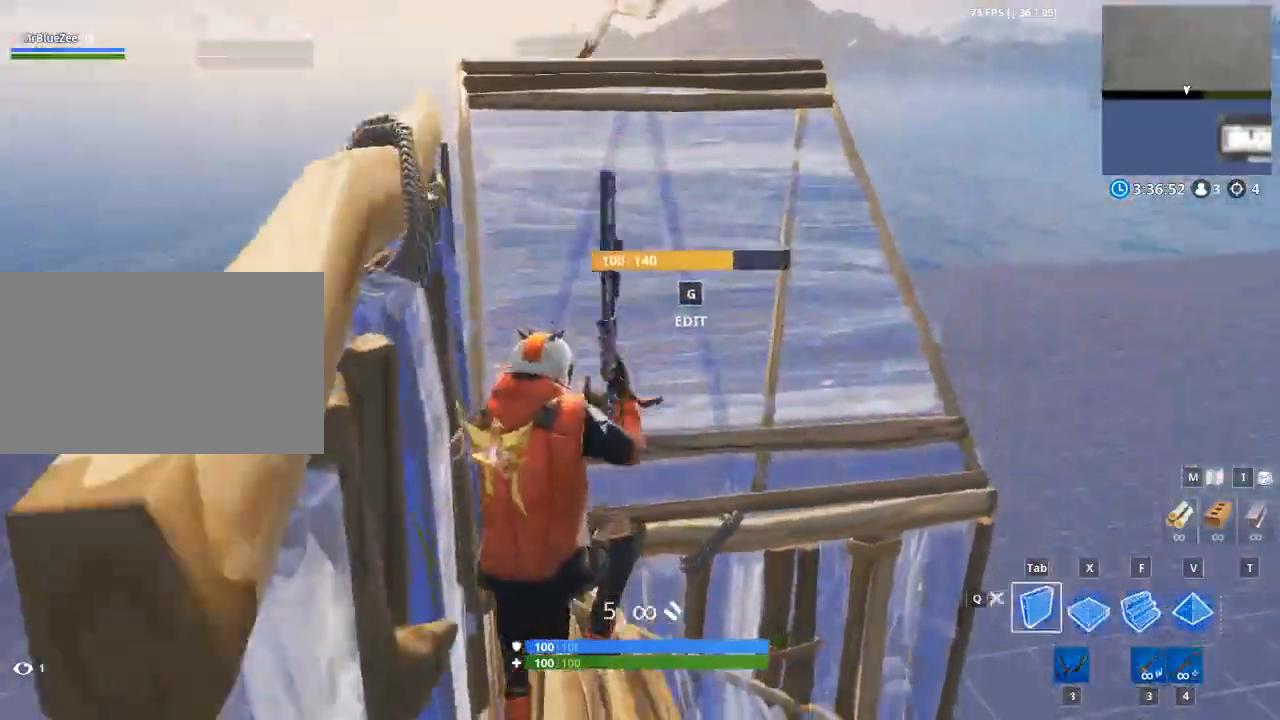
{"keys": ["w"], "mouse": [], "mouse_move": "up-left", "events": [[50, "space", "up"], [184, "f", "down"], [367, "w", "down"], [417, "f", "up"], [417, "mouse_left", "up"]]}
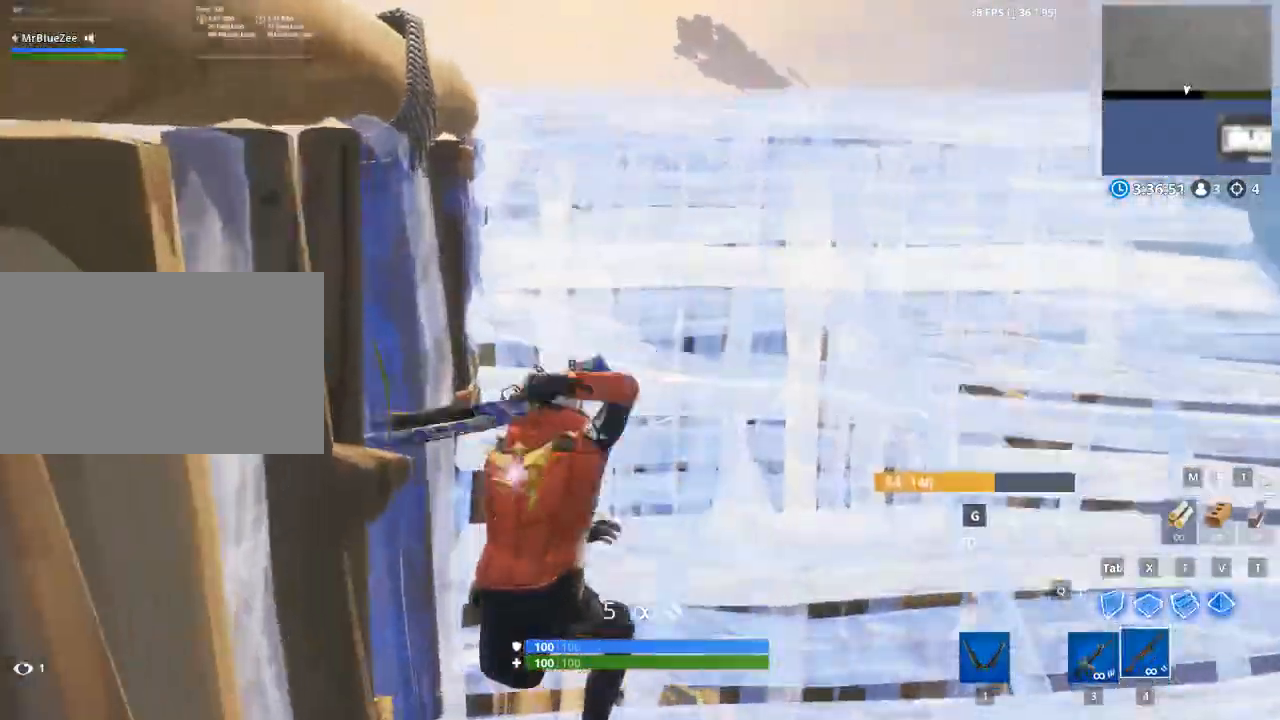
{"keys": ["w", "x"], "mouse": [], "mouse_move": "right", "events": [[434, "x", "down"]]}
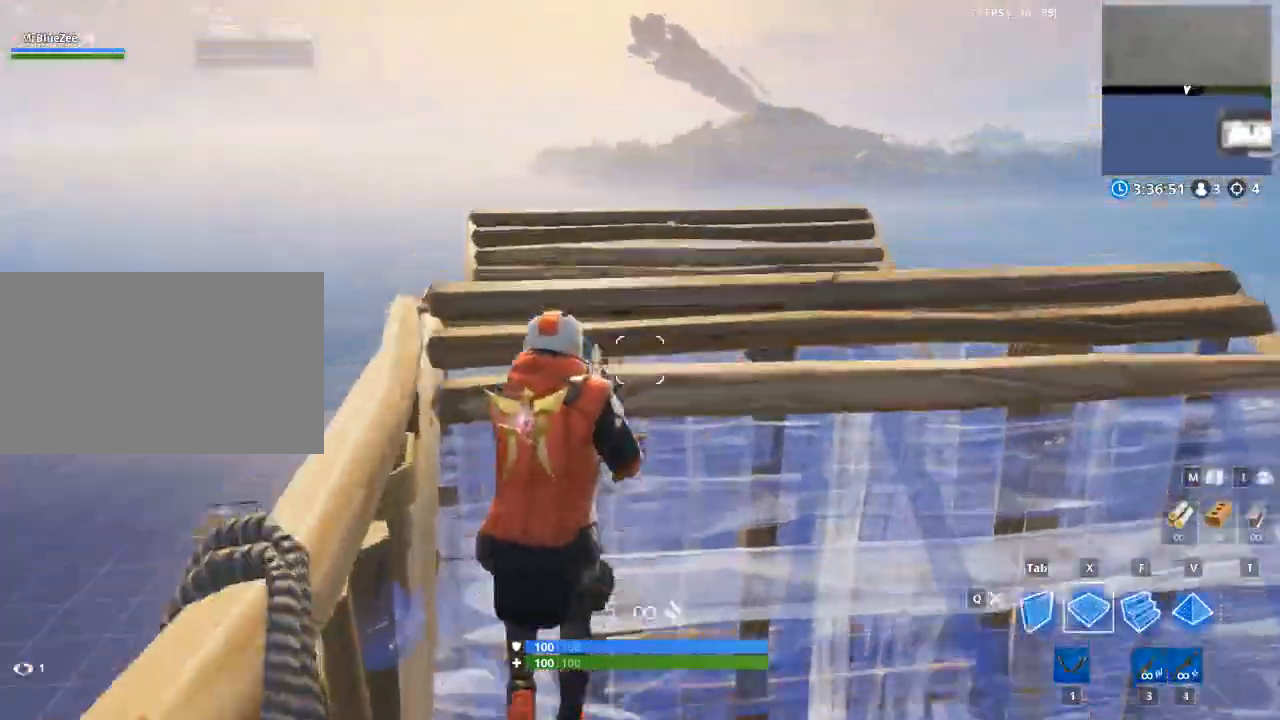
{"keys": ["tab", "w"], "mouse": ["left"], "mouse_move": "up-left", "events": [[67, "x", "up"], [117, "mouse_left", "down"], [217, "f", "down"], [301, "tab", "down"], [401, "f", "up"]]}
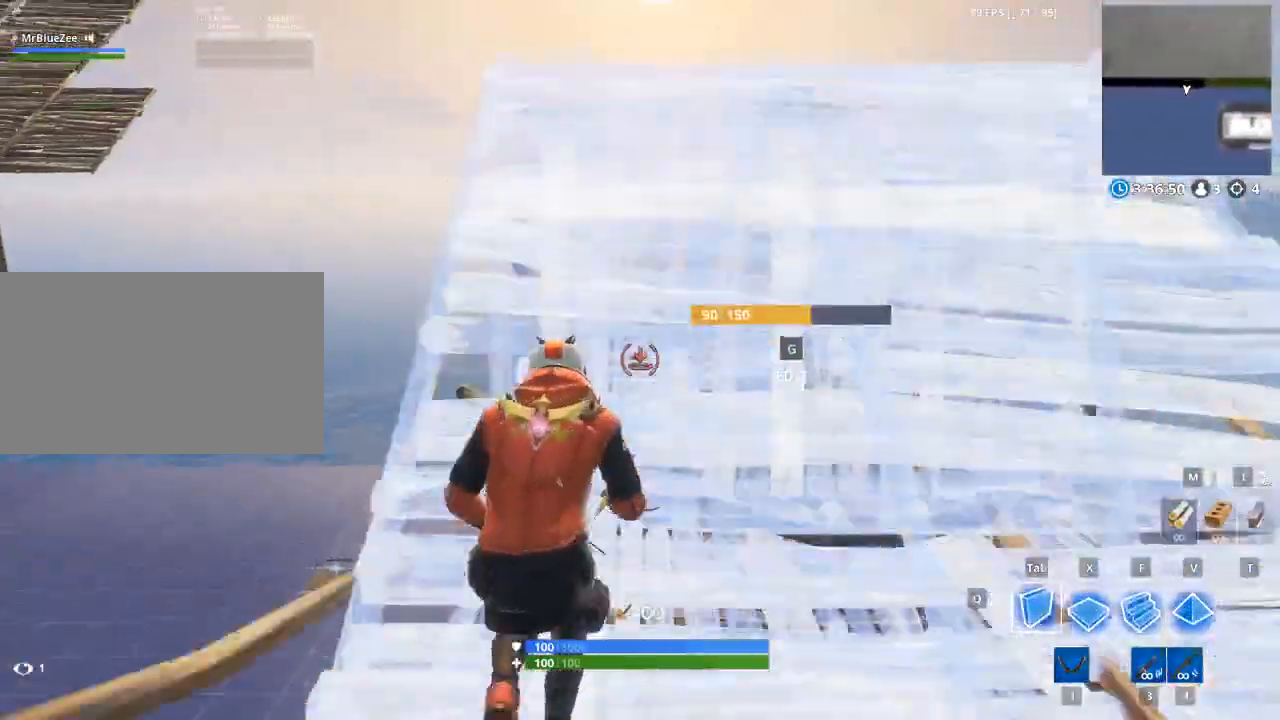
{"keys": ["a"], "mouse": ["left"], "mouse_move": "up", "events": [[83, "space", "down"], [83, "tab", "up"], [233, "a", "down"], [283, "w", "up"], [317, "space", "up"]]}
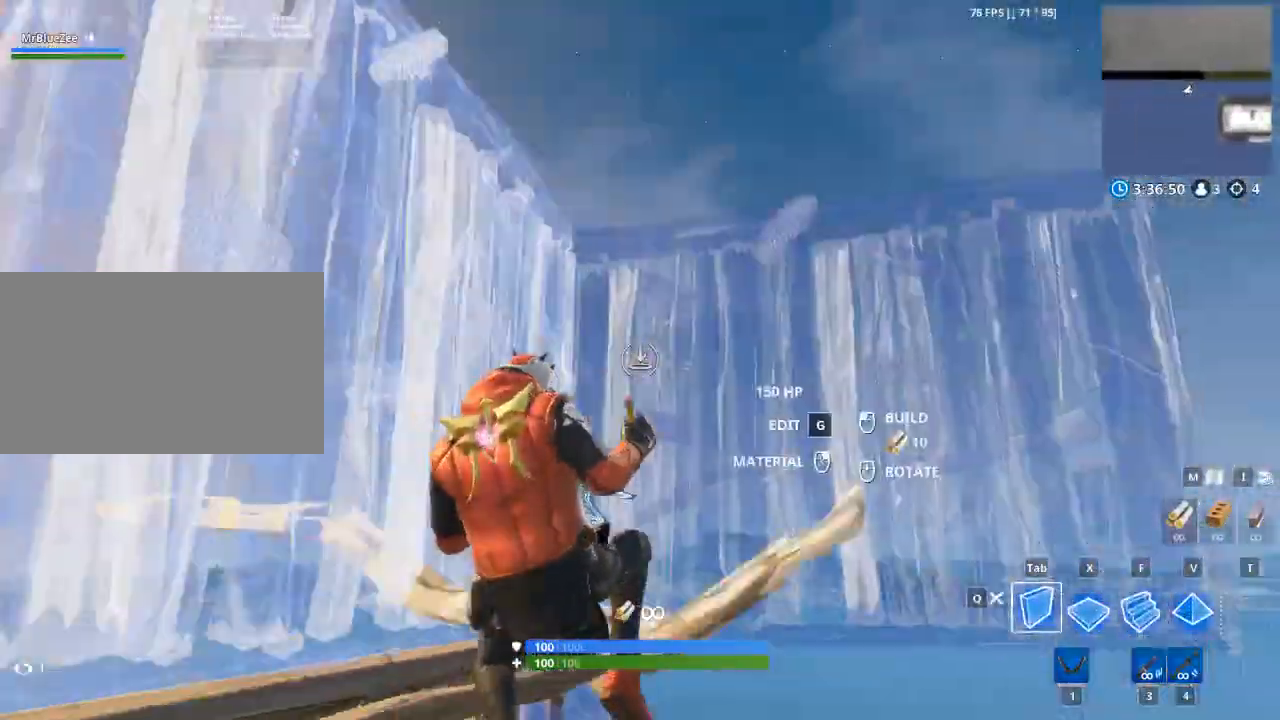
{"keys": ["w"], "mouse": [], "mouse_move": "up", "events": [[151, "f", "down"], [201, "a", "up"], [301, "w", "down"], [384, "f", "up"], [434, "mouse_left", "up"]]}
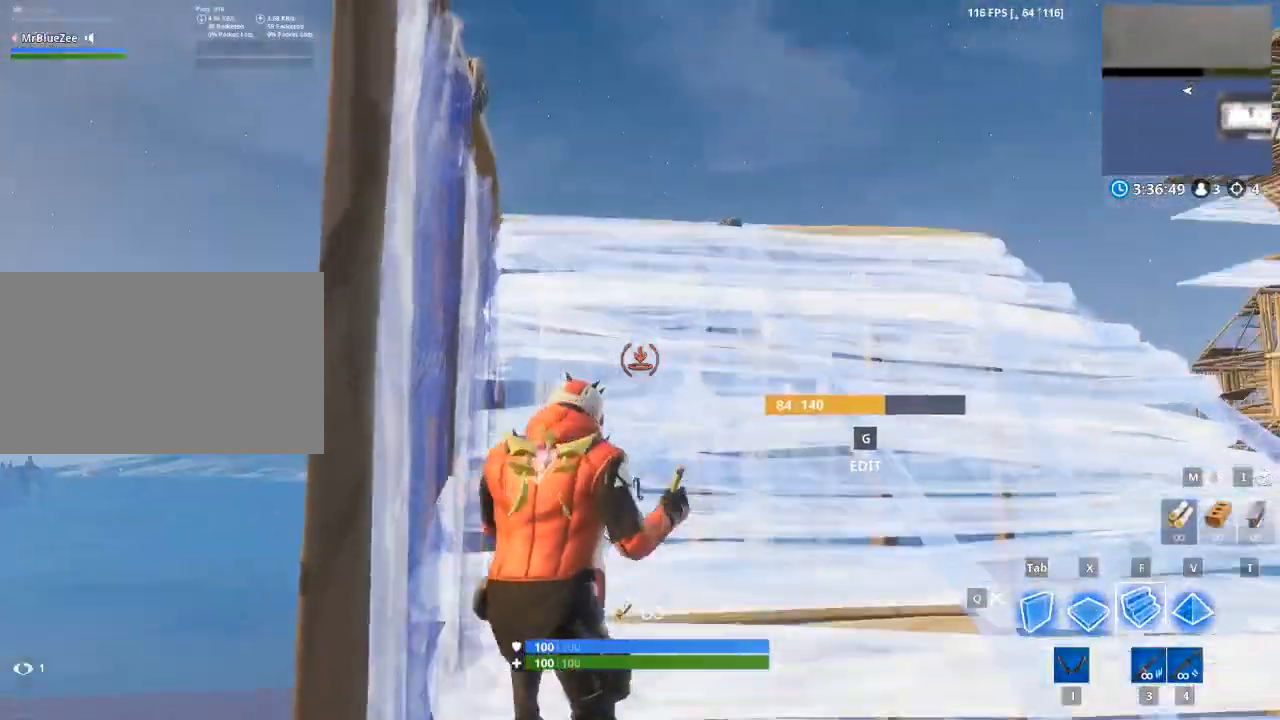
{"keys": ["w"], "mouse": [], "mouse_move": "still", "events": []}
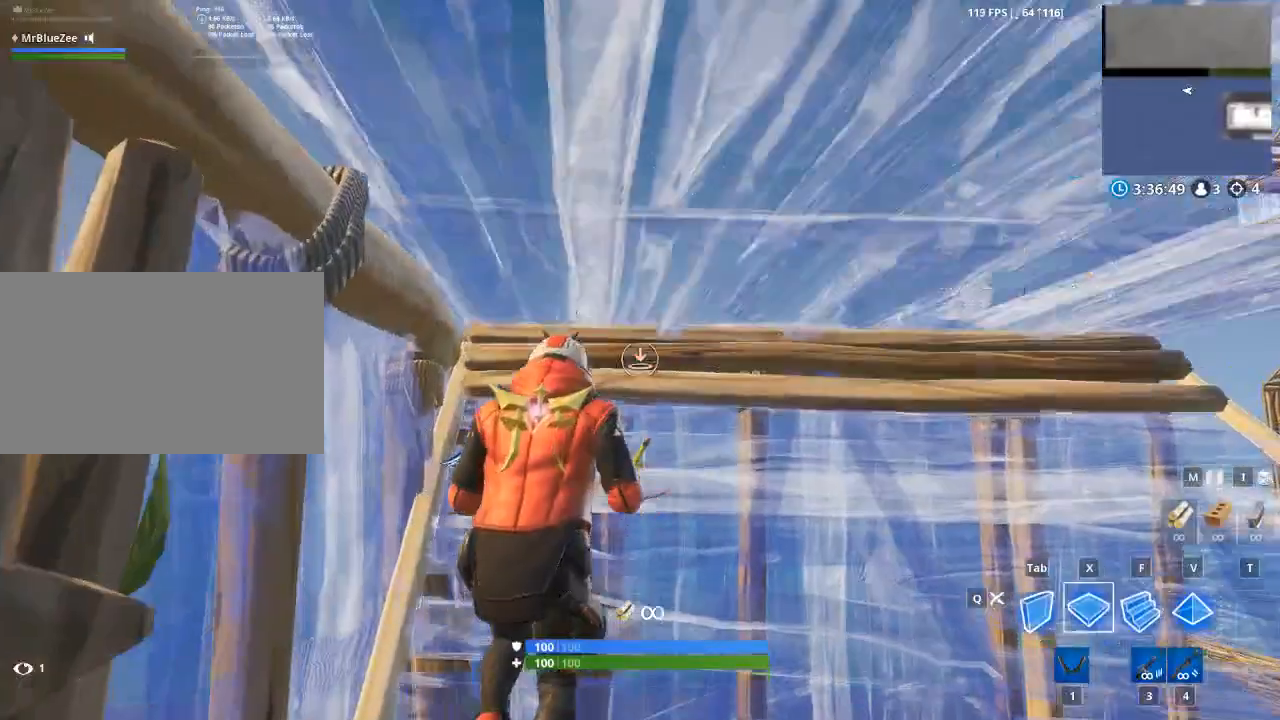
{"keys": ["f", "tab", "w"], "mouse": ["left"], "mouse_move": "down-left", "events": [[34, "x", "down"], [184, "mouse_left", "down"], [184, "x", "up"], [284, "f", "down"], [317, "tab", "down"]]}
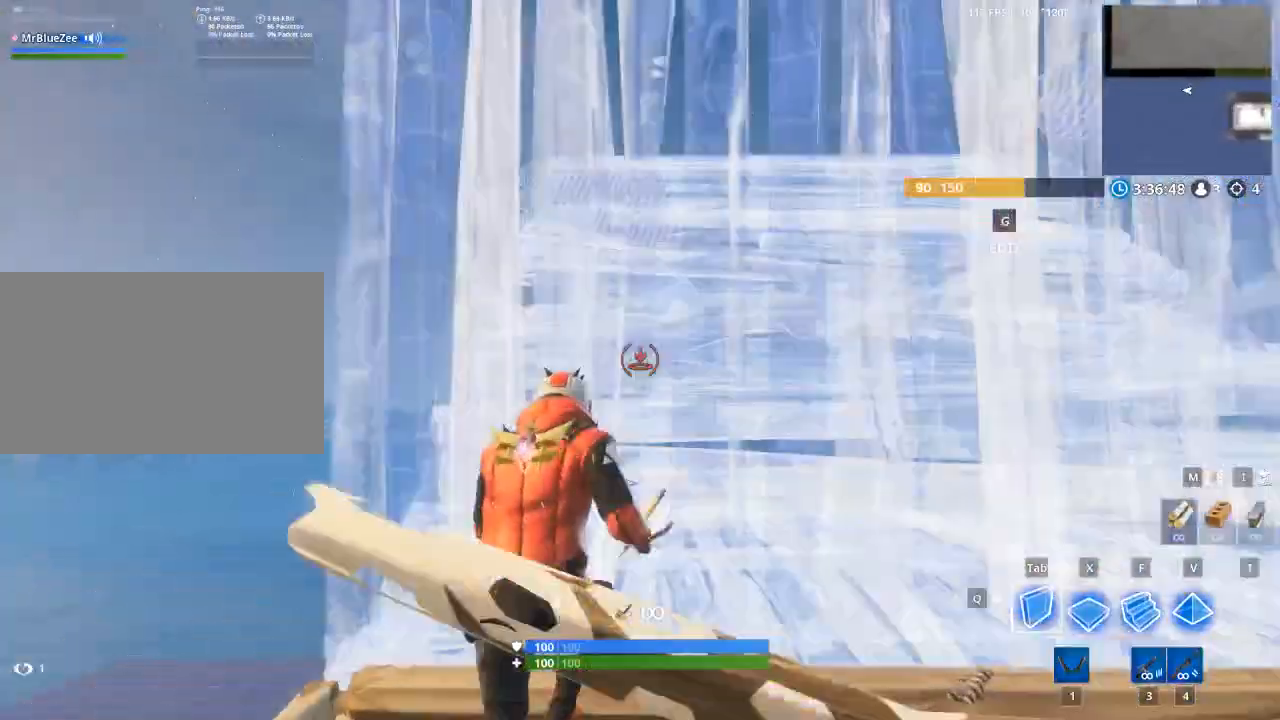
{"keys": ["f", "space"], "mouse": ["left"], "mouse_move": "down", "events": [[17, "f", "up"], [50, "space", "down"], [150, "tab", "up"], [250, "a", "down"], [250, "w", "up"], [283, "space", "up"], [434, "space", "down"], [484, "a", "up"], [484, "f", "down"]]}
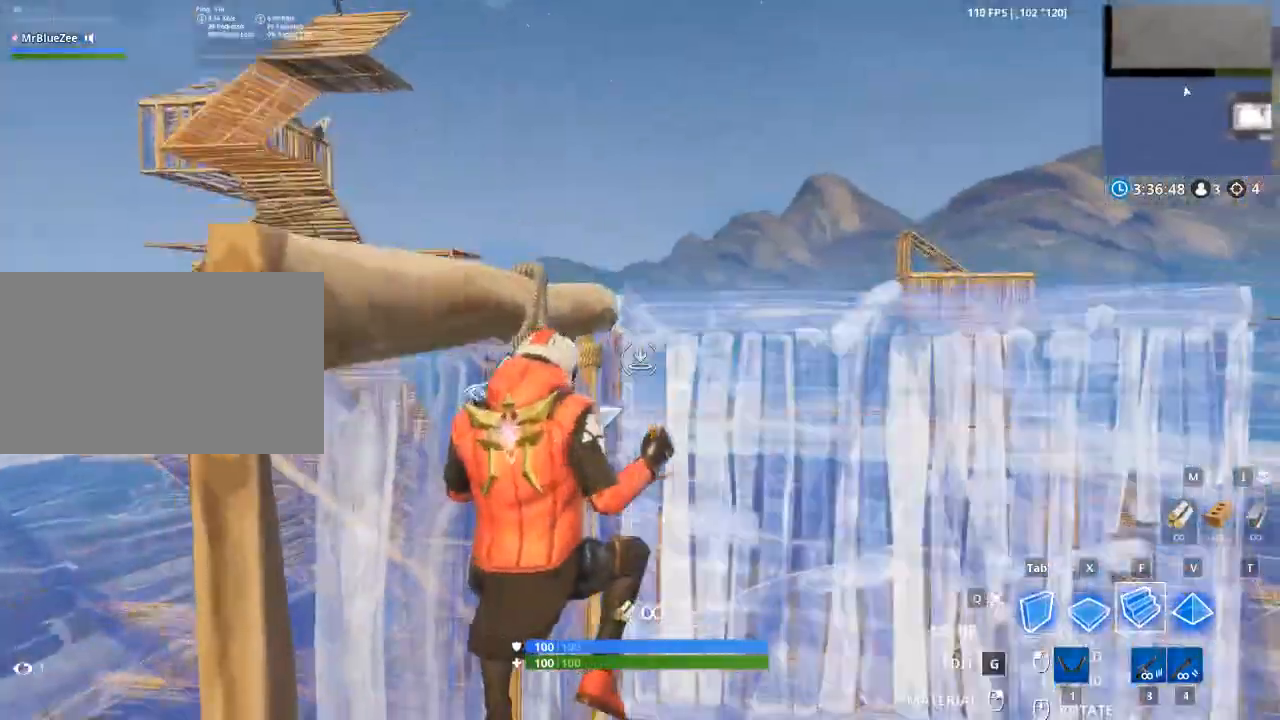
{"keys": ["w"], "mouse": [], "mouse_move": "still", "events": [[17, "w", "down"], [217, "f", "up"], [217, "space", "up"], [251, "mouse_left", "up"]]}
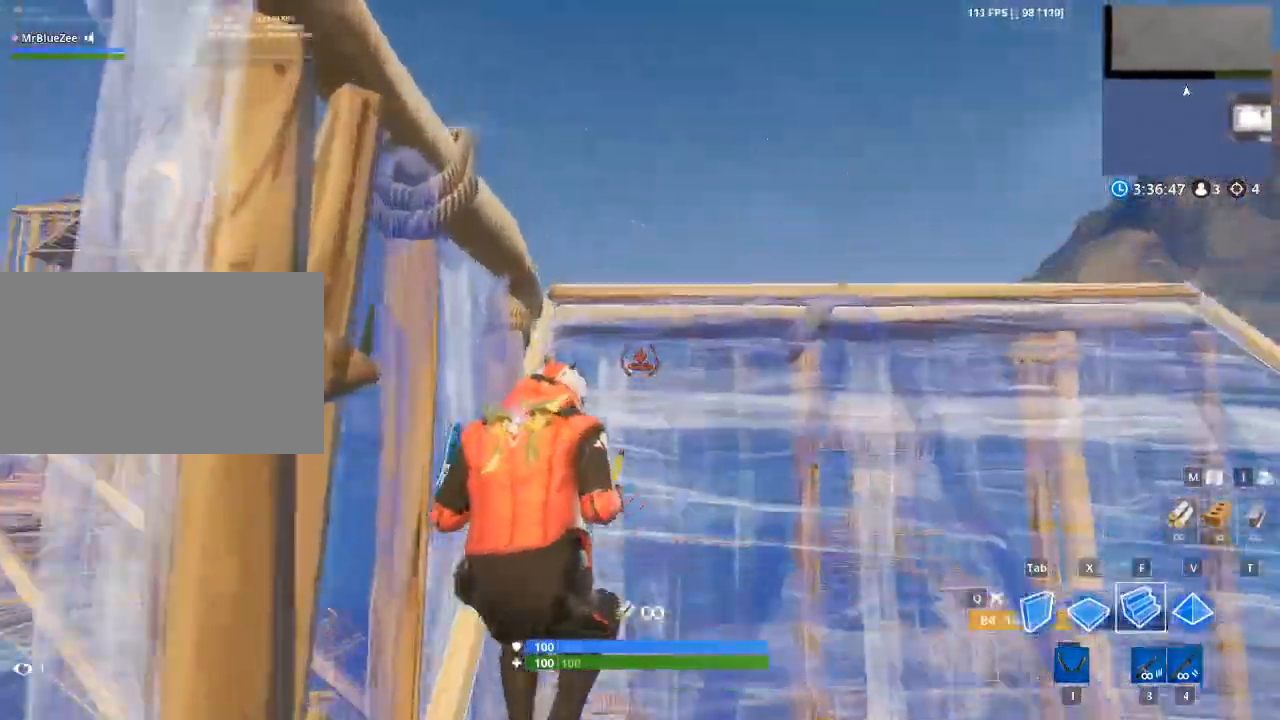
{"keys": ["w"], "mouse": ["left"], "mouse_move": "down", "events": [[367, "x", "down"], [467, "mouse_left", "down"], [467, "x", "up"]]}
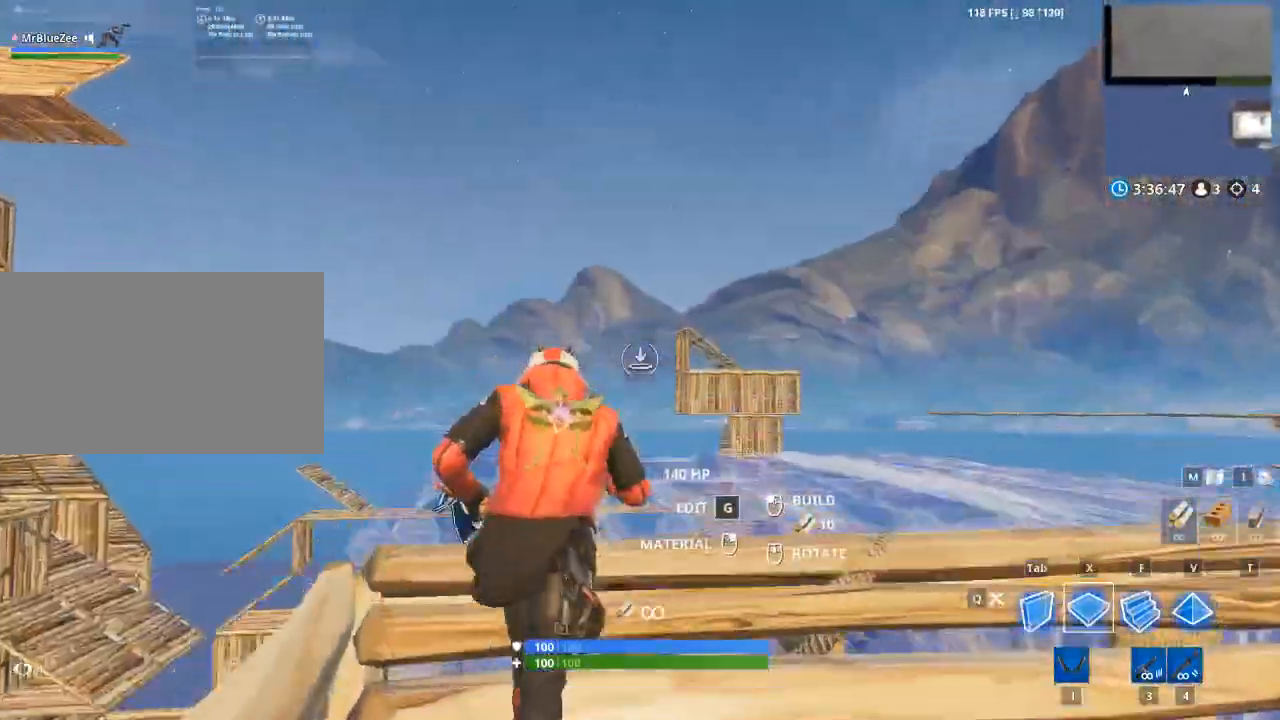
{"keys": ["space", "tab"], "mouse": ["left"], "mouse_move": "right", "events": [[50, "f", "down"], [151, "tab", "down"], [284, "f", "up"], [334, "space", "down"], [468, "w", "up"]]}
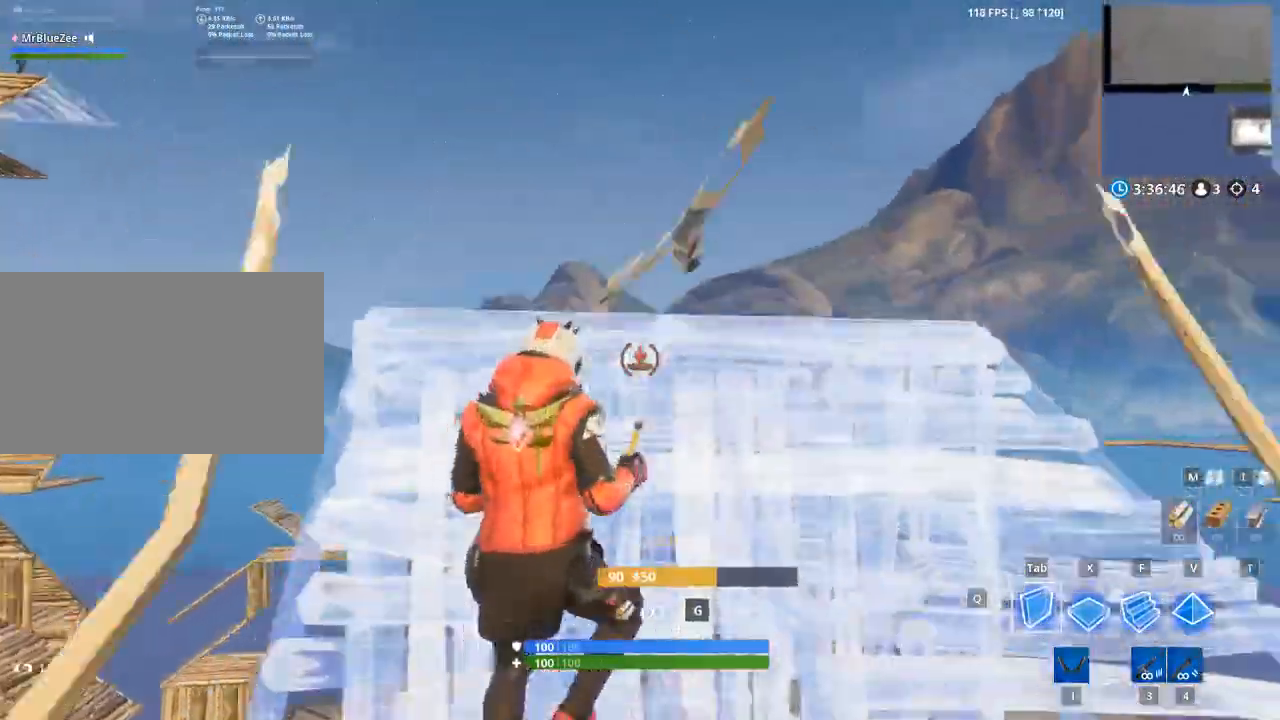
{"keys": ["a"], "mouse": ["left"], "mouse_move": "down", "events": [[17, "tab", "up"], [117, "space", "up"], [167, "a", "down"]]}
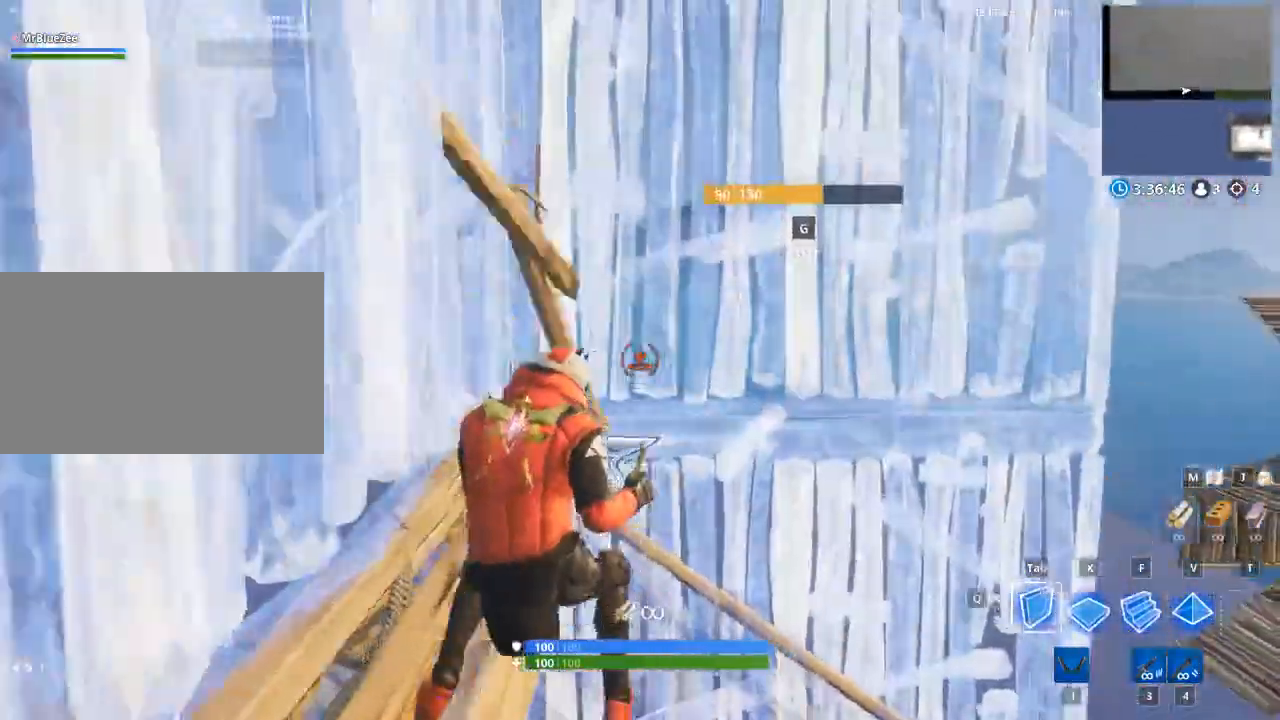
{"keys": ["f", "w"], "mouse": ["left"], "mouse_move": "up", "events": [[84, "a", "up"], [217, "space", "down"], [217, "x", "down"], [367, "f", "down"], [417, "space", "up"], [417, "x", "up"], [501, "w", "down"]]}
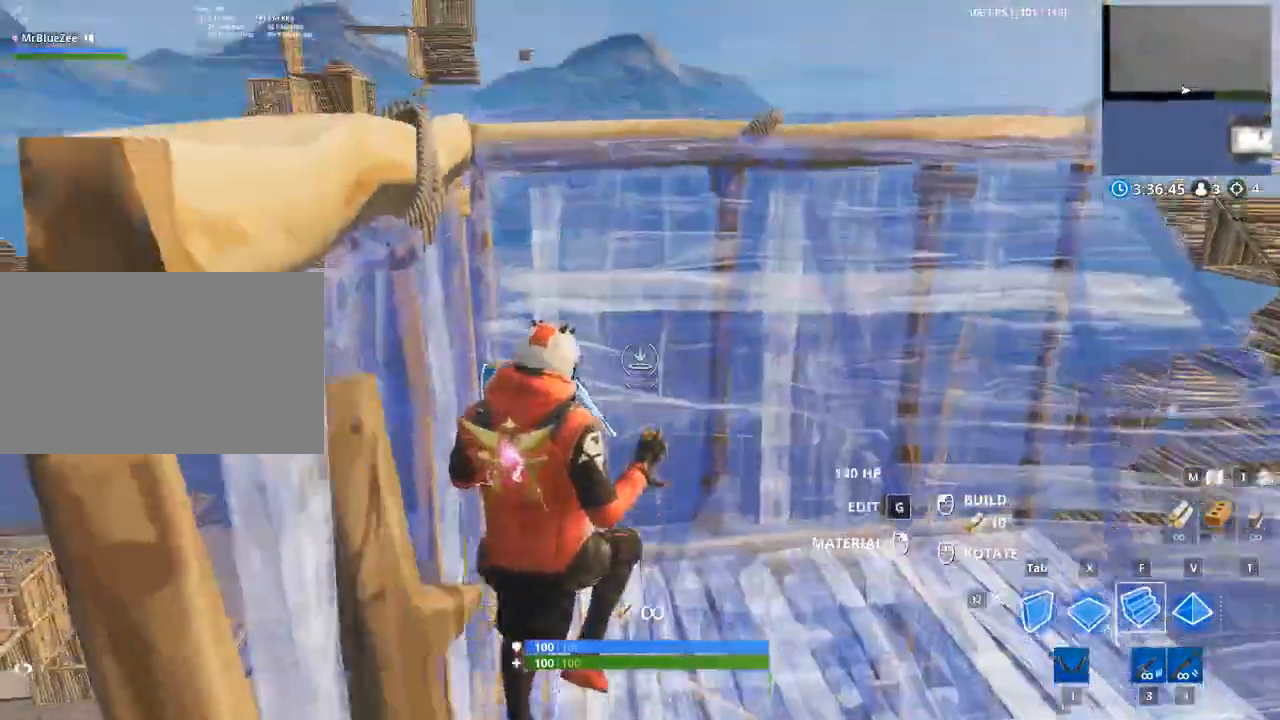
{"keys": ["w"], "mouse": [], "mouse_move": "left", "events": [[133, "f", "up"], [283, "mouse_left", "up"]]}
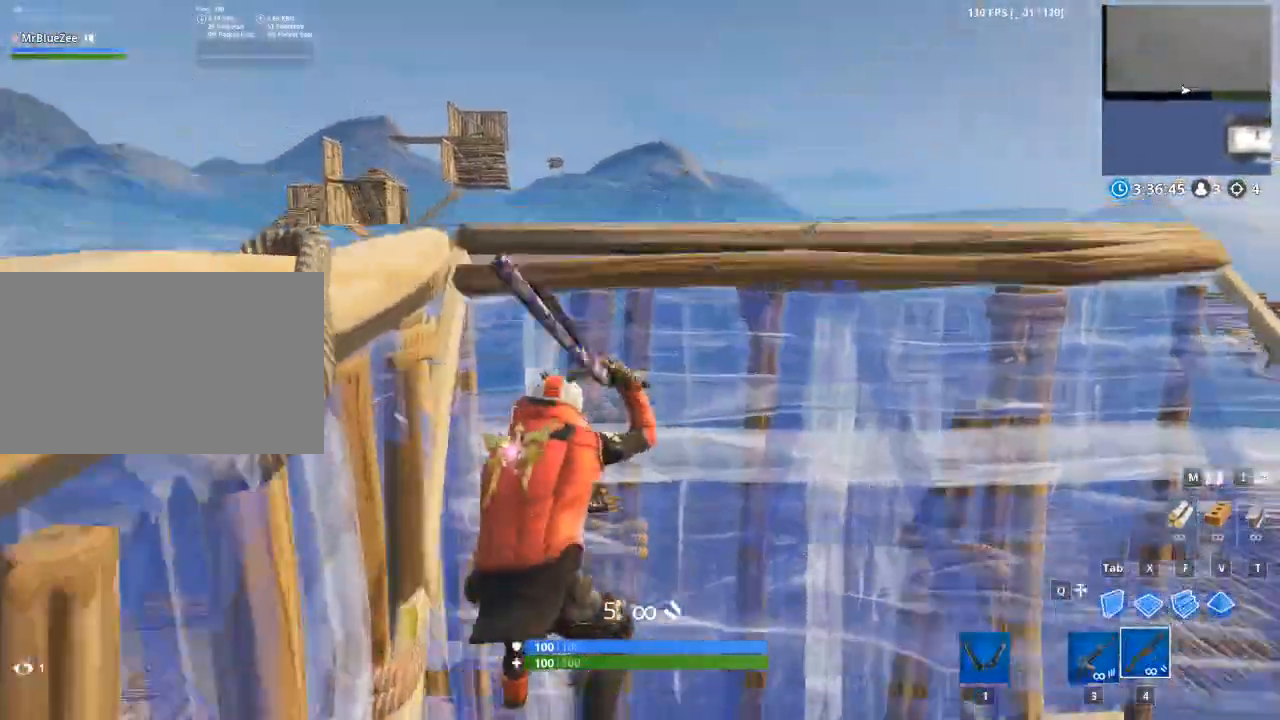
{"keys": ["f", "tab", "w"], "mouse": ["left"], "events": [[117, "x", "down"], [201, "mouse_left", "down"], [251, "x", "up"], [351, "f", "down"], [434, "tab", "down"]]}
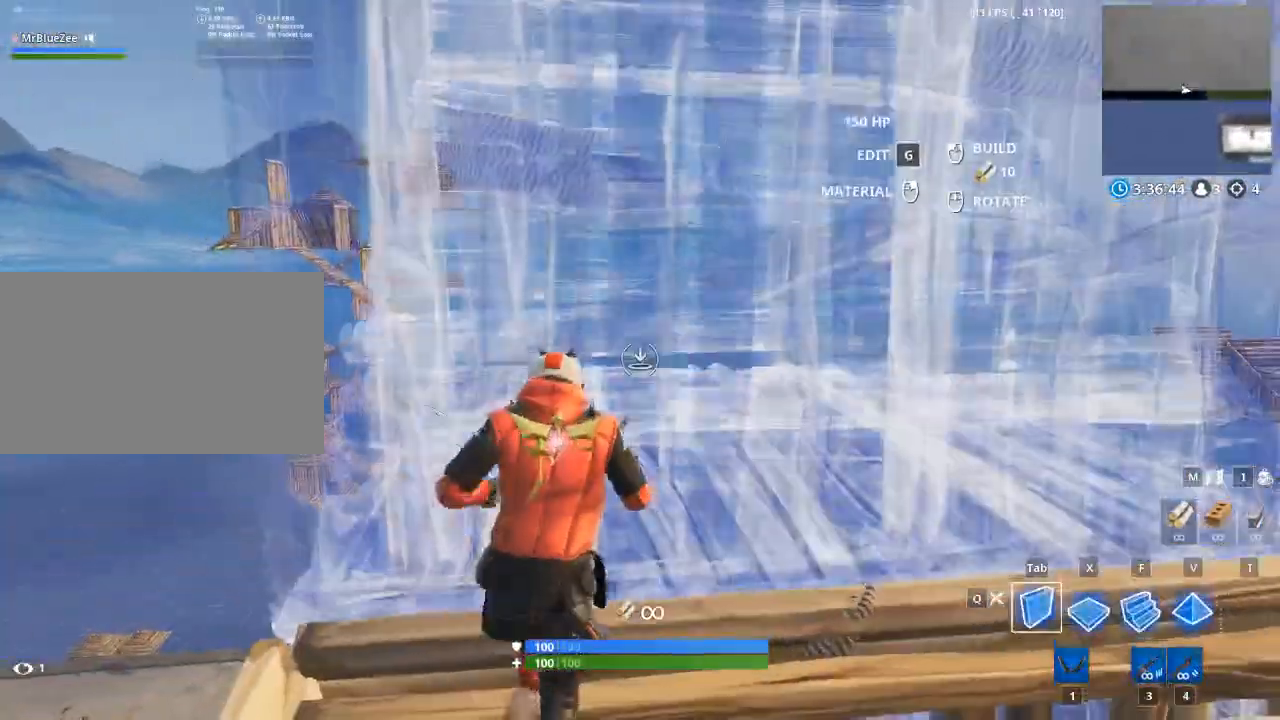
{"keys": ["a"], "mouse": ["left"], "mouse_move": "down", "events": [[33, "f", "up"], [217, "space", "down"], [267, "tab", "up"], [367, "w", "up"], [417, "a", "down"], [450, "space", "up"]]}
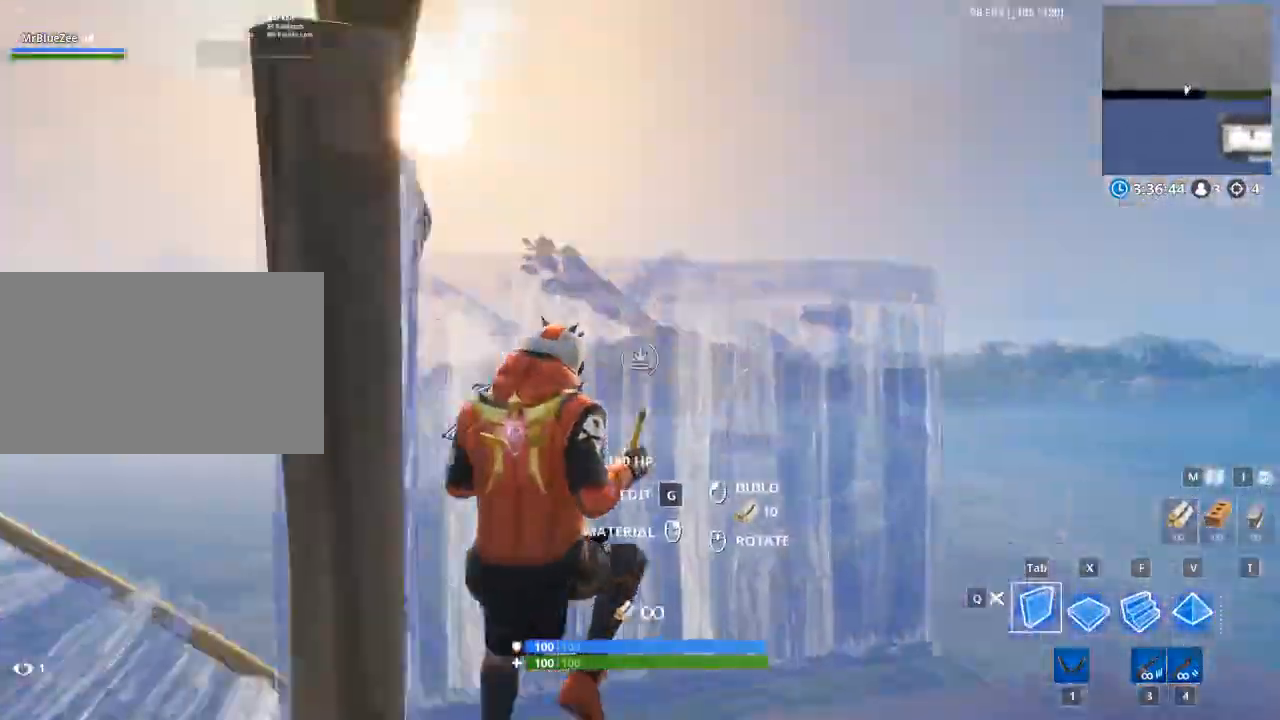
{"keys": ["w"], "mouse": [], "events": [[50, "f", "down"], [100, "a", "up"], [151, "w", "down"], [384, "f", "up"], [384, "mouse_left", "up"]]}
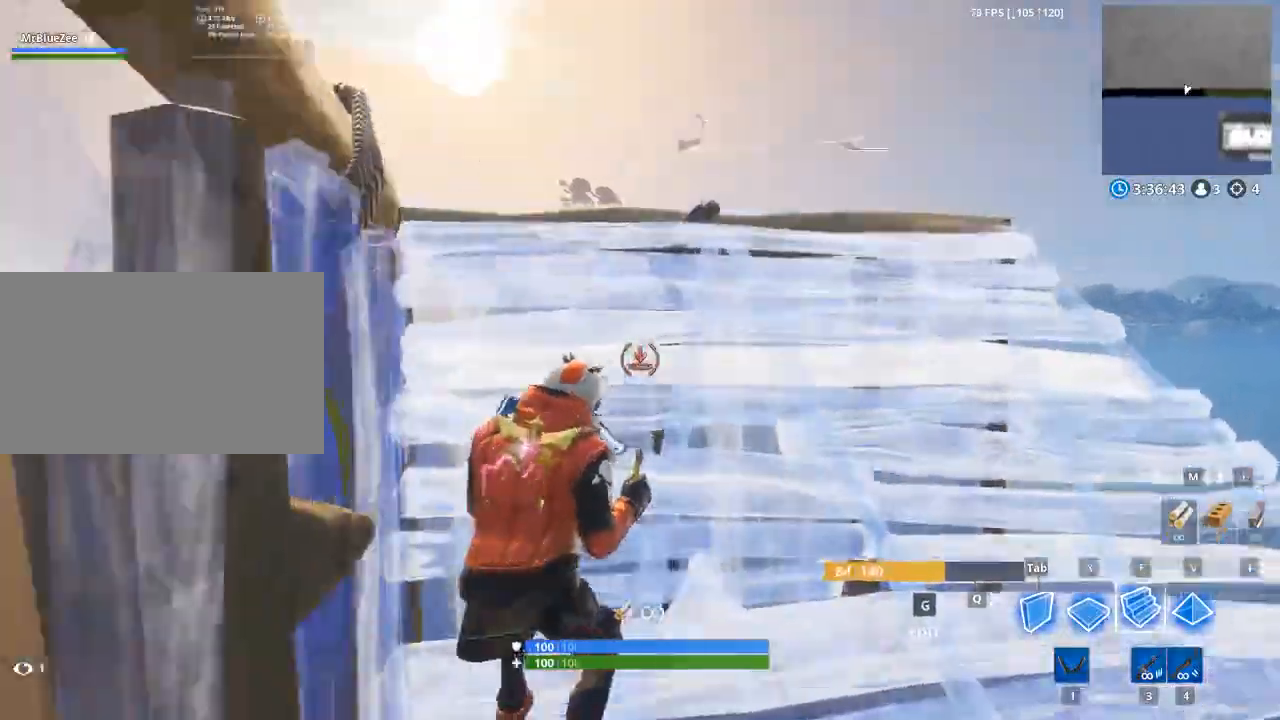
{"keys": ["a", "space"], "mouse": ["left"], "mouse_move": "down", "events": [[250, "tab", "down"], [300, "mouse_left", "down"], [300, "space", "down"], [300, "w", "up"], [350, "tab", "up"], [484, "a", "down"]]}
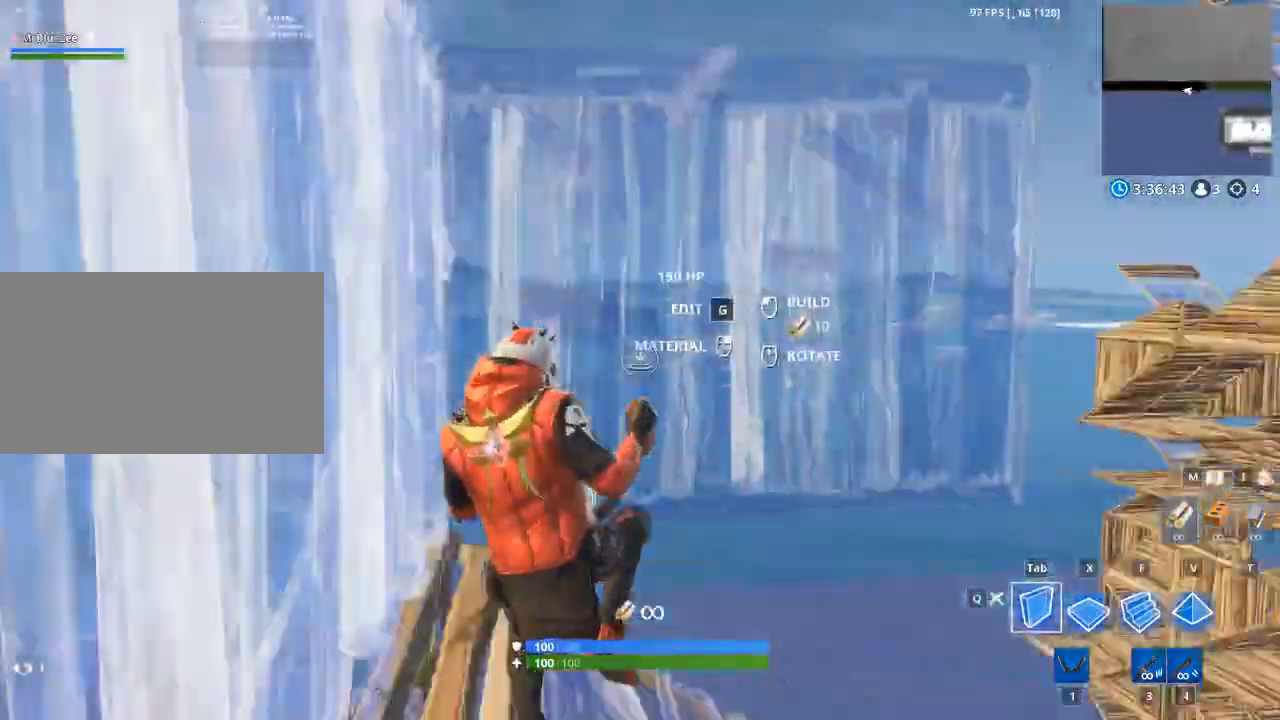
{"keys": ["w"], "mouse": [], "events": [[34, "space", "up"], [134, "f", "down"], [184, "a", "up"], [217, "w", "down"], [301, "f", "up"], [351, "mouse_left", "up"]]}
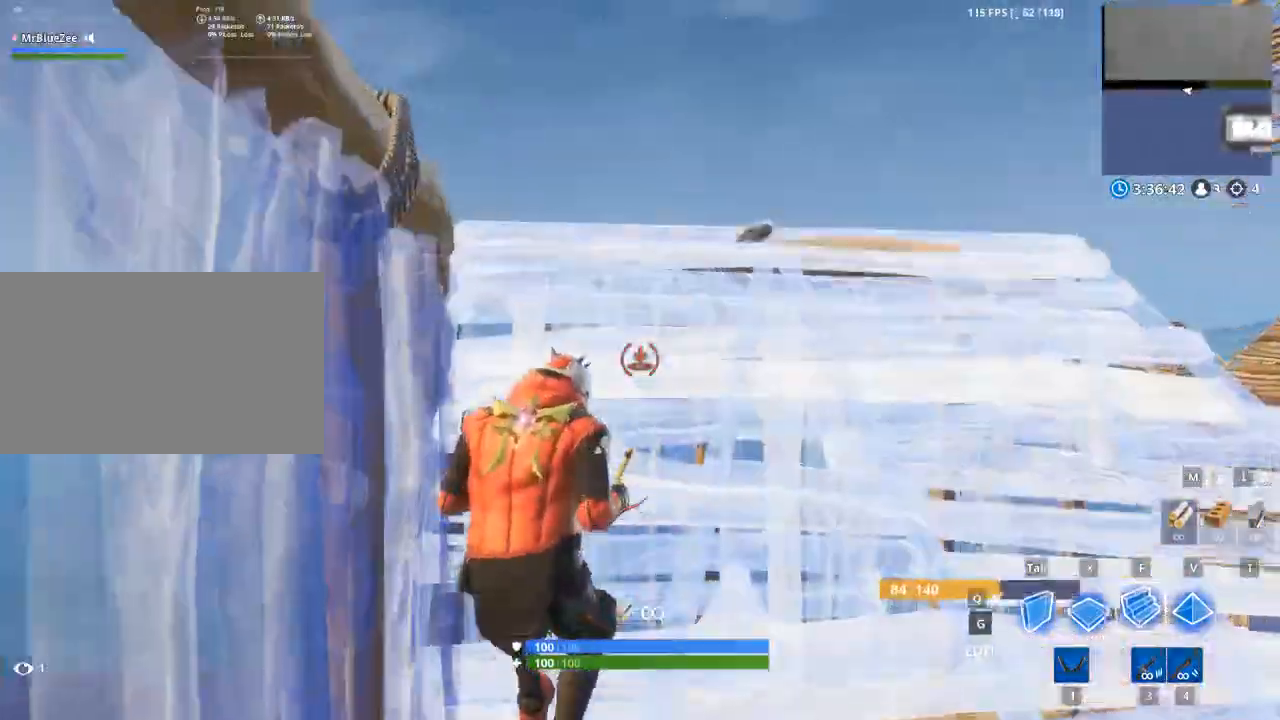
{"keys": ["a"], "mouse": ["left"], "mouse_move": "down", "events": [[183, "mouse_left", "down"], [183, "tab", "down"], [233, "space", "down"], [283, "w", "up"], [334, "tab", "up"], [417, "a", "down"], [417, "space", "up"]]}
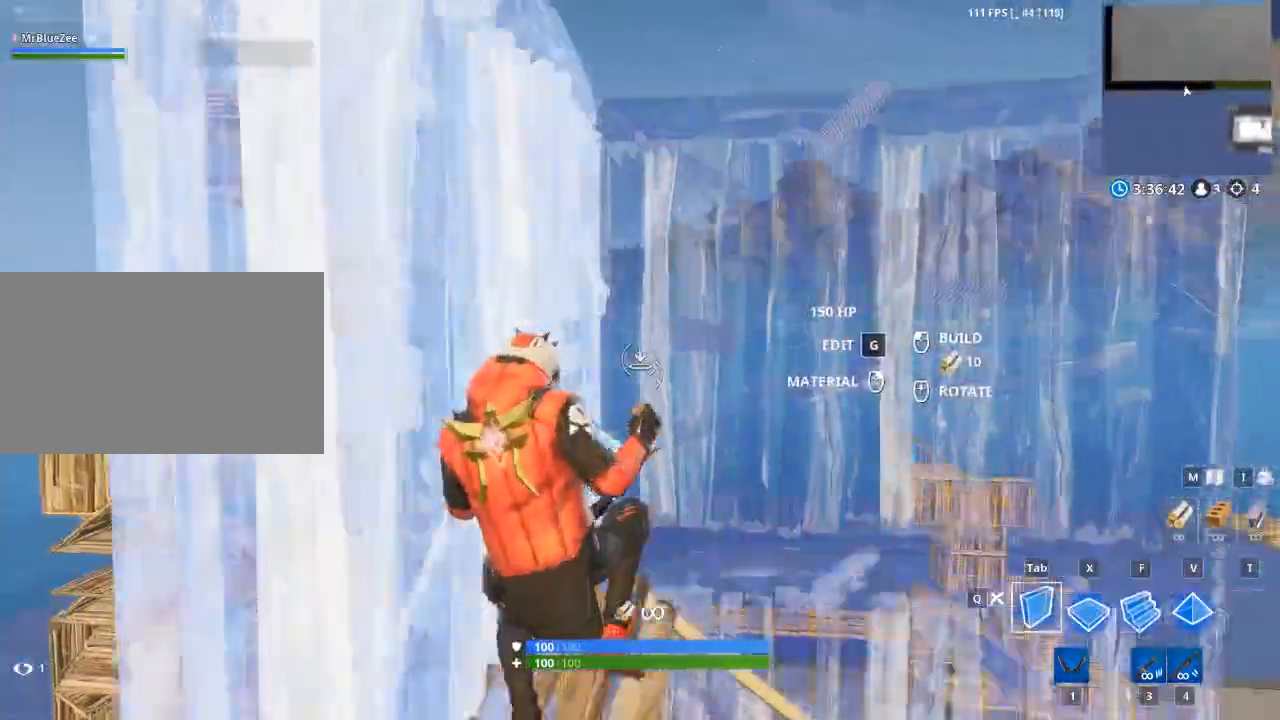
{"keys": ["w"], "mouse": [], "mouse_move": "left", "events": [[67, "f", "down"], [117, "a", "up"], [167, "w", "down"], [251, "f", "up"], [301, "mouse_left", "up"]]}
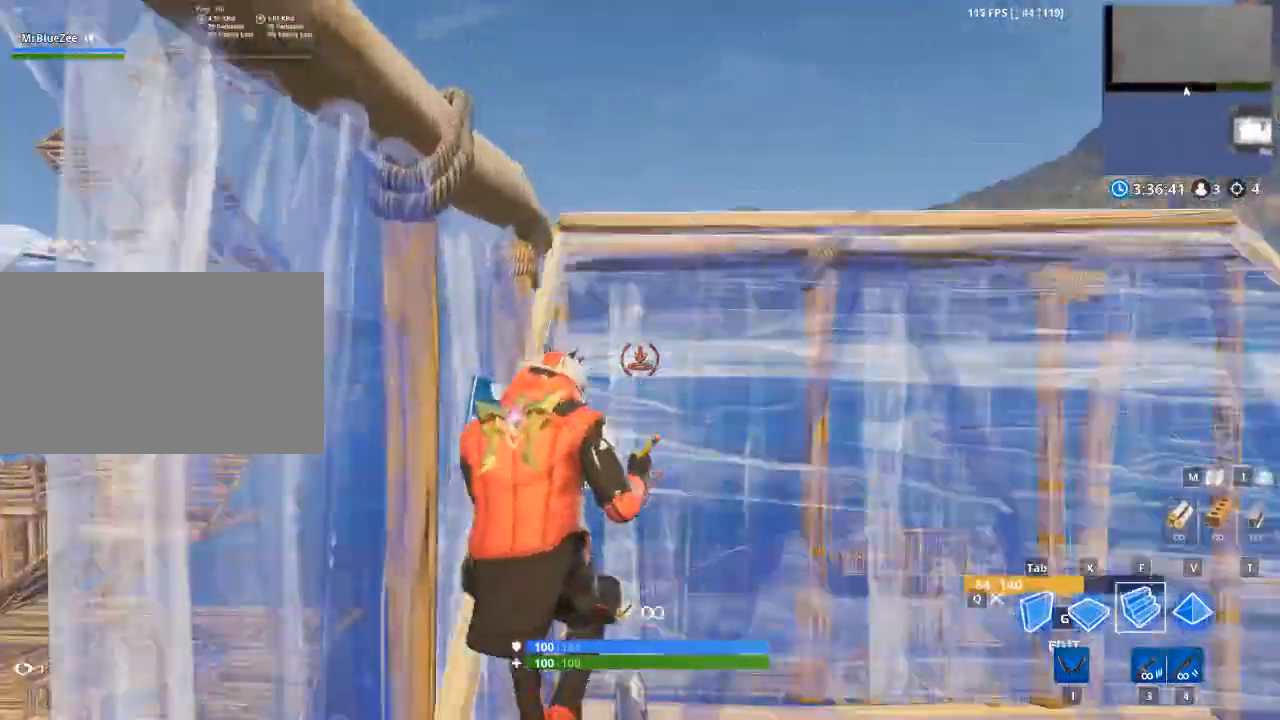
{"keys": ["f", "w"], "mouse": ["left"], "mouse_move": "up", "events": [[217, "x", "down"], [367, "x", "up"], [450, "mouse_left", "down"], [500, "f", "down"]]}
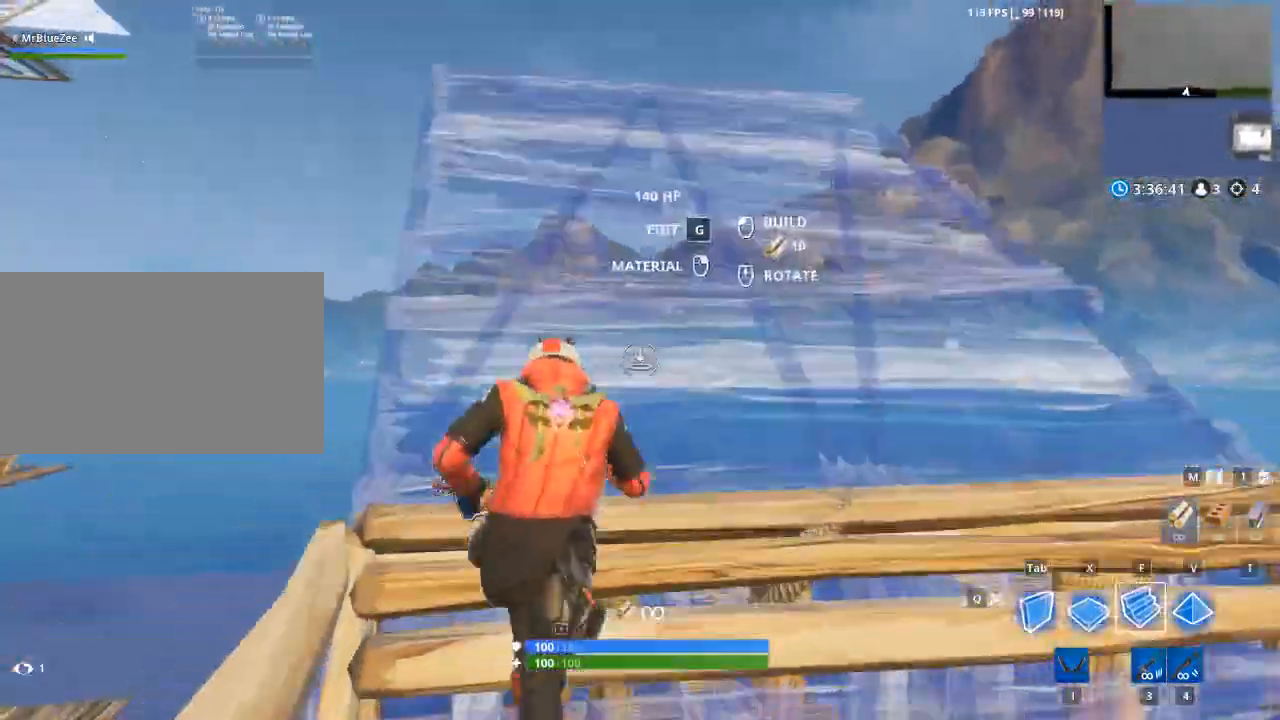
{"keys": ["a", "space", "w"], "mouse": ["left"], "mouse_move": "up-right", "events": [[100, "tab", "down"], [184, "f", "up"], [234, "space", "down"], [384, "tab", "up"], [467, "a", "down"]]}
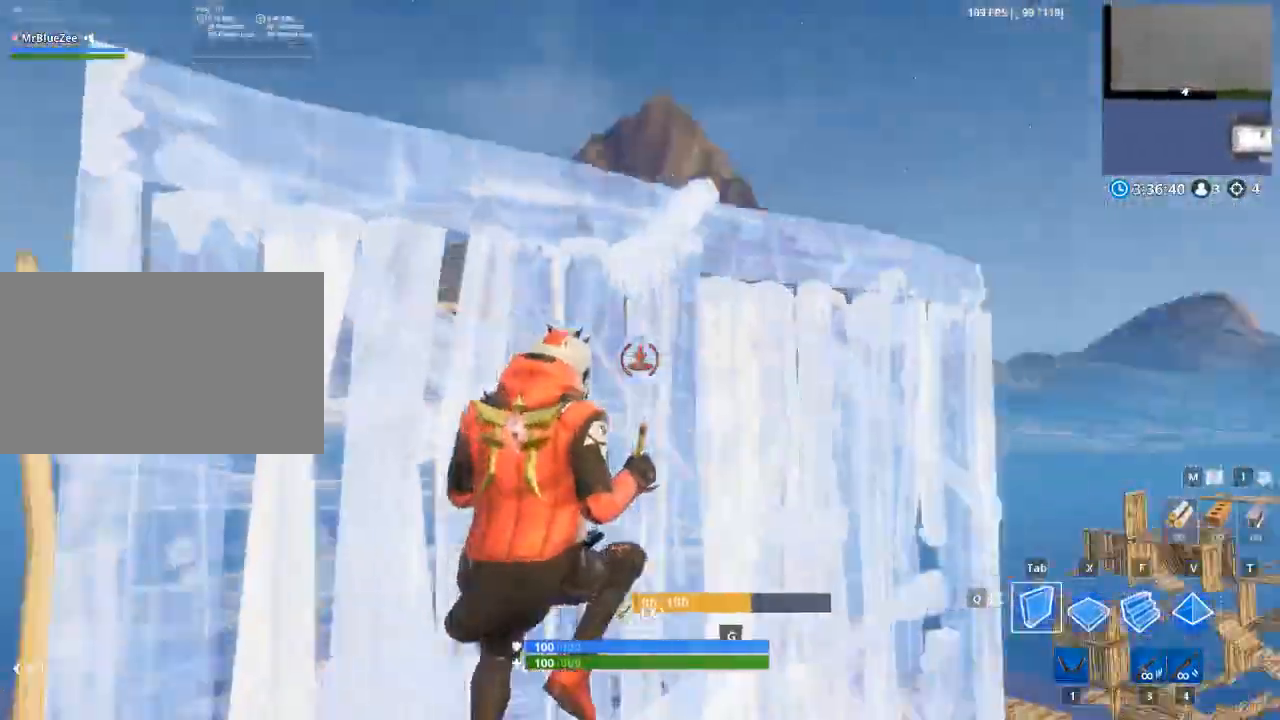
{"keys": ["w"], "mouse": ["left"], "mouse_move": "up", "events": [[17, "space", "up"], [17, "w", "up"], [150, "space", "down"], [200, "f", "down"], [250, "a", "up"], [250, "w", "down"], [400, "f", "up"], [400, "space", "up"]]}
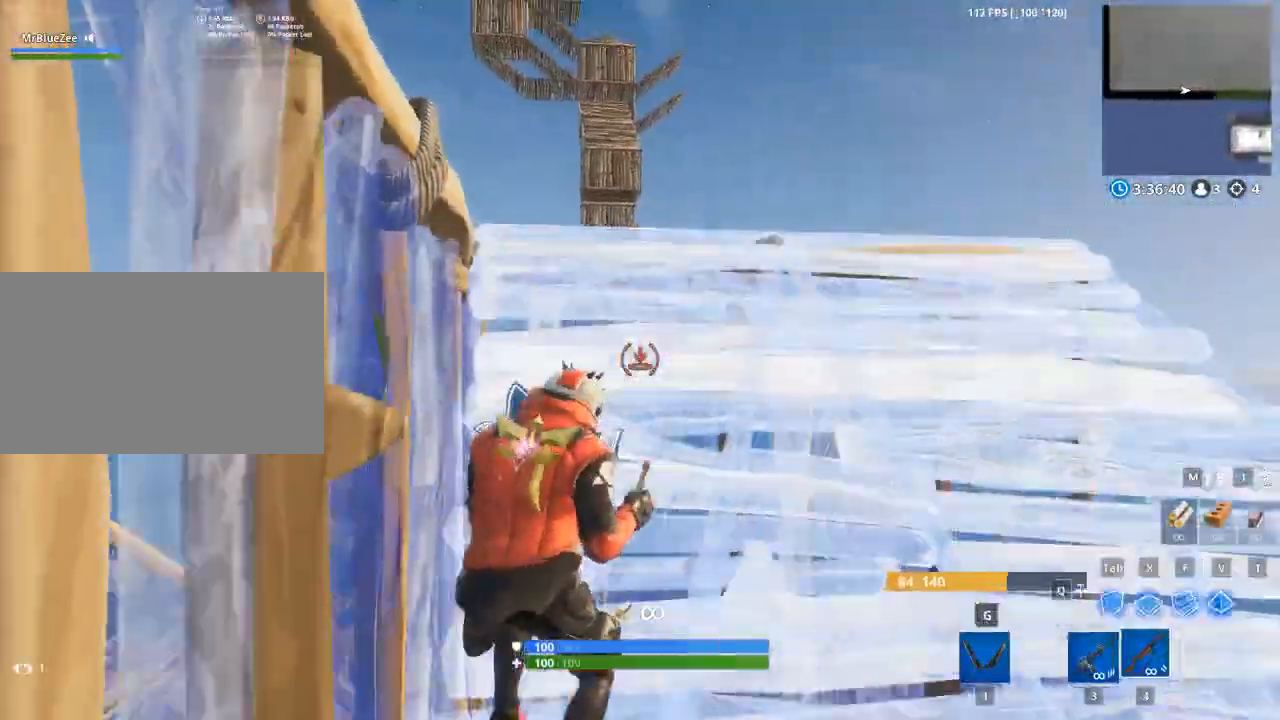
{"keys": ["w"], "mouse": ["left"], "mouse_move": "down", "events": [[84, "mouse_left", "up"], [317, "x", "down"], [401, "mouse_left", "down"], [501, "x", "up"]]}